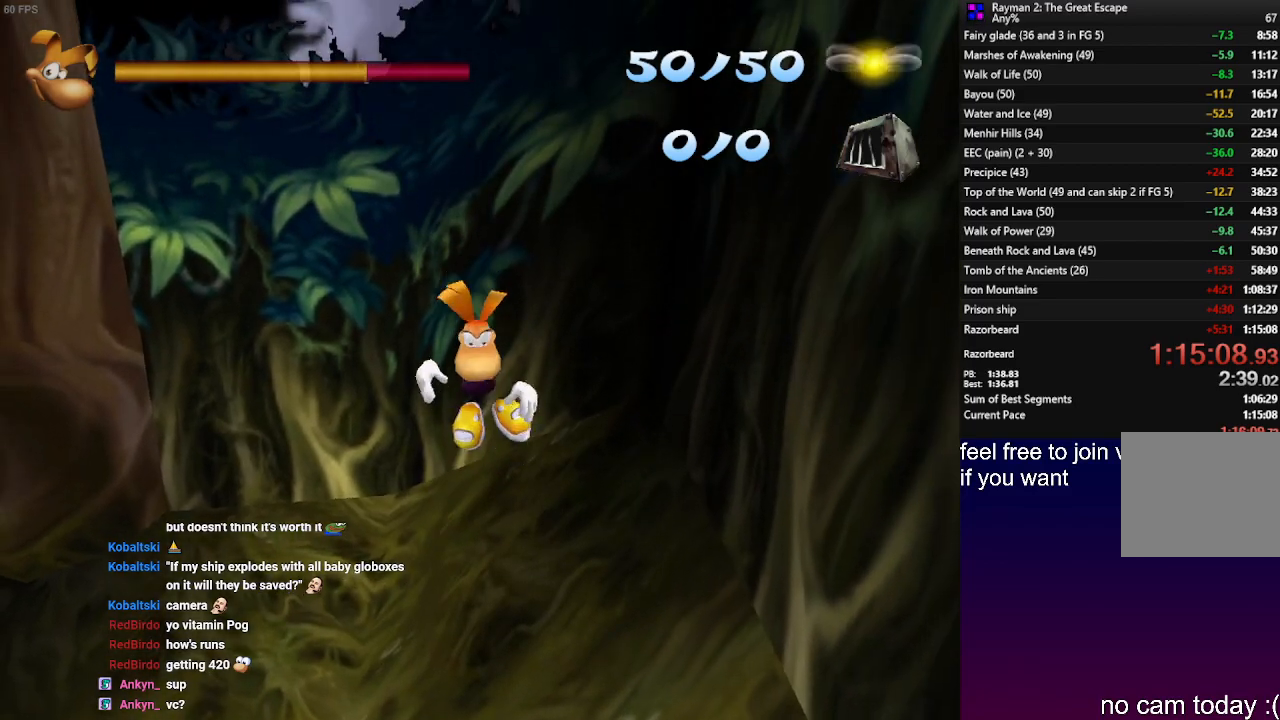
Gameplay with a controller (PlayStation layout); each line is a JSON object with the inputs held at the frame after it. "events" lists button and stick changes between this image and that frame as [ms after this image, input, new state], when the widget could be followed in between. Not read: R3.
{"buttons": [], "left_stick": "center", "right_stick": "center", "events": []}
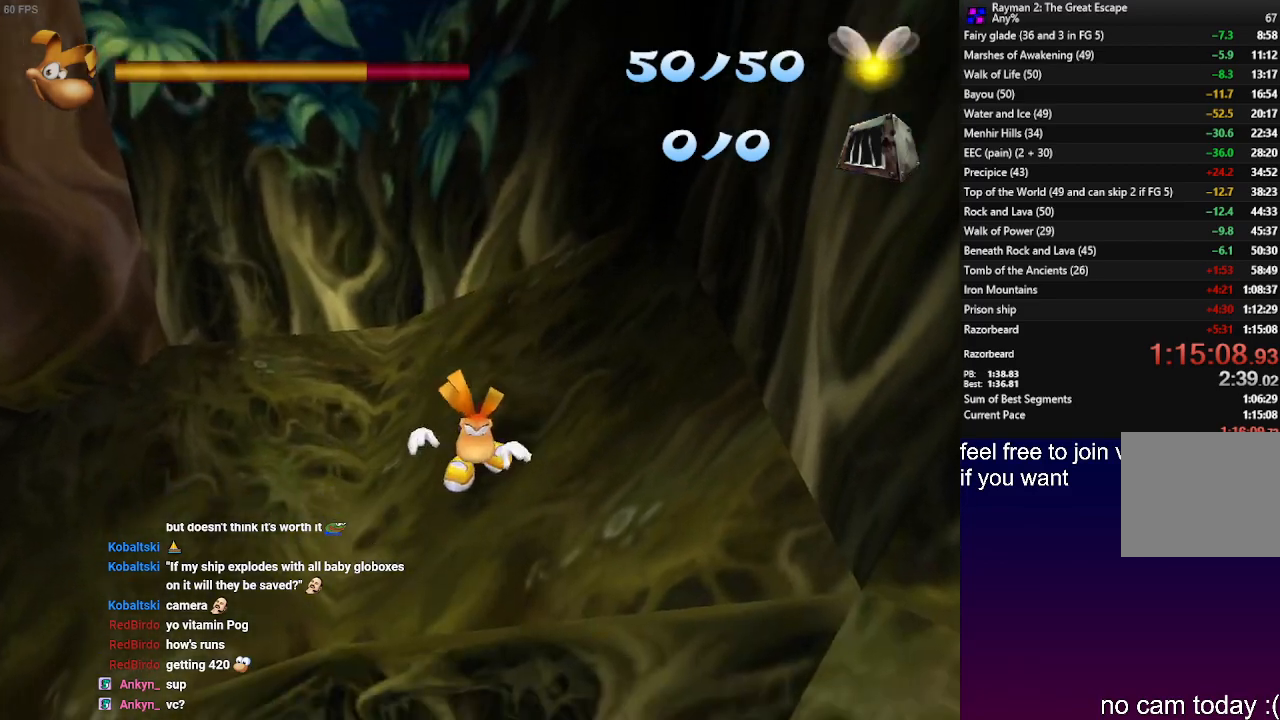
{"buttons": [], "left_stick": "down-right", "right_stick": "center", "events": [[133, "CROSS", "down"], [233, "CROSS", "up"], [433, "left_stick", "down-right"]]}
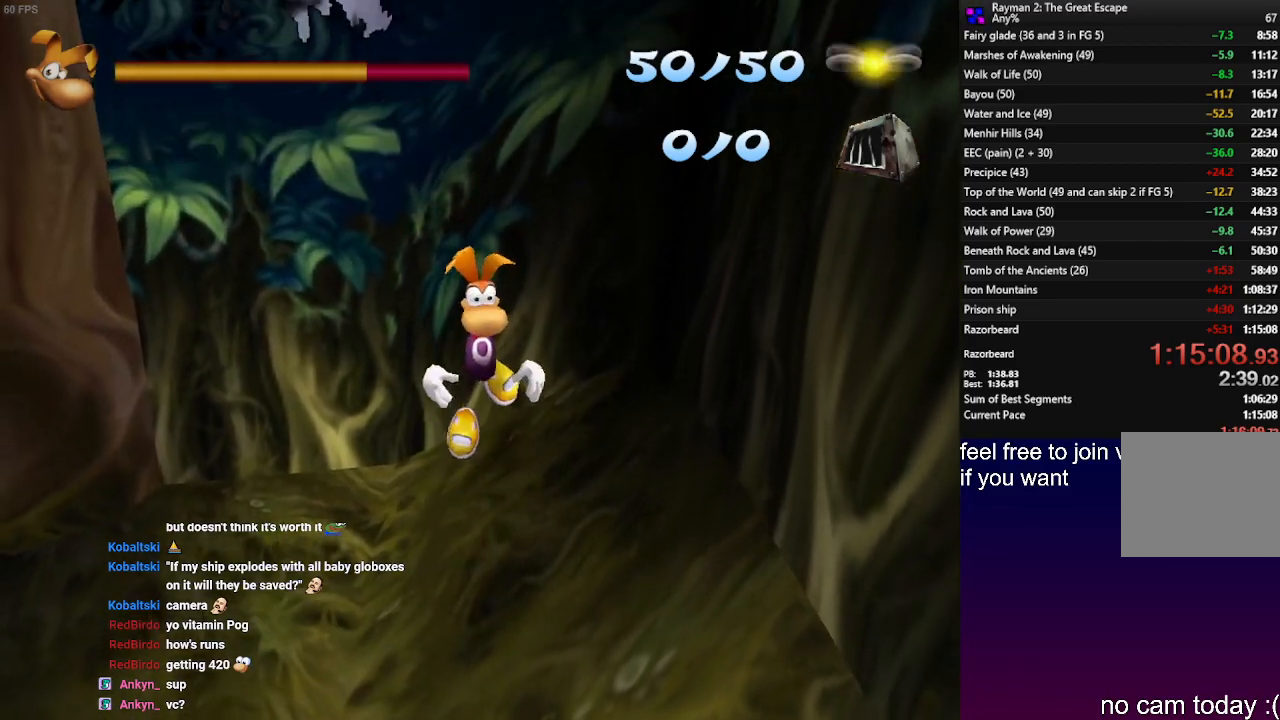
{"buttons": [], "left_stick": "center", "right_stick": "center", "events": [[33, "left_stick", "center"]]}
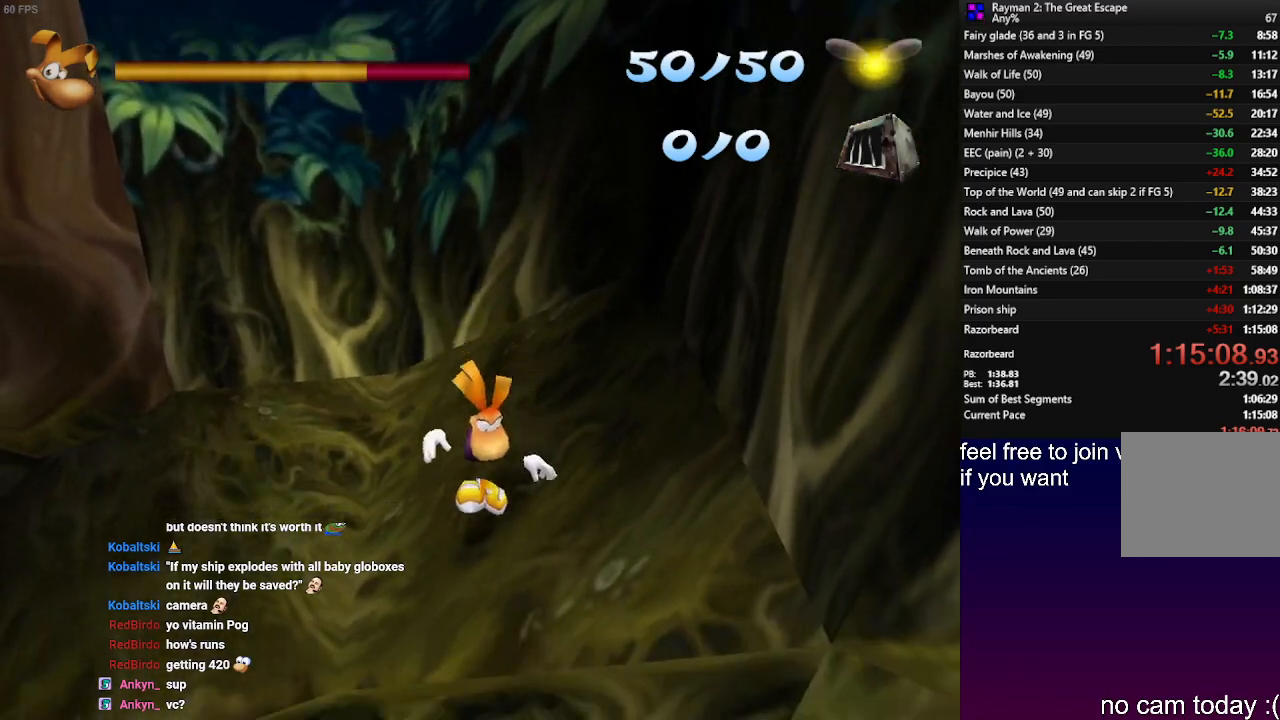
{"buttons": ["CROSS"], "left_stick": "center", "right_stick": "center", "events": [[167, "CROSS", "down"]]}
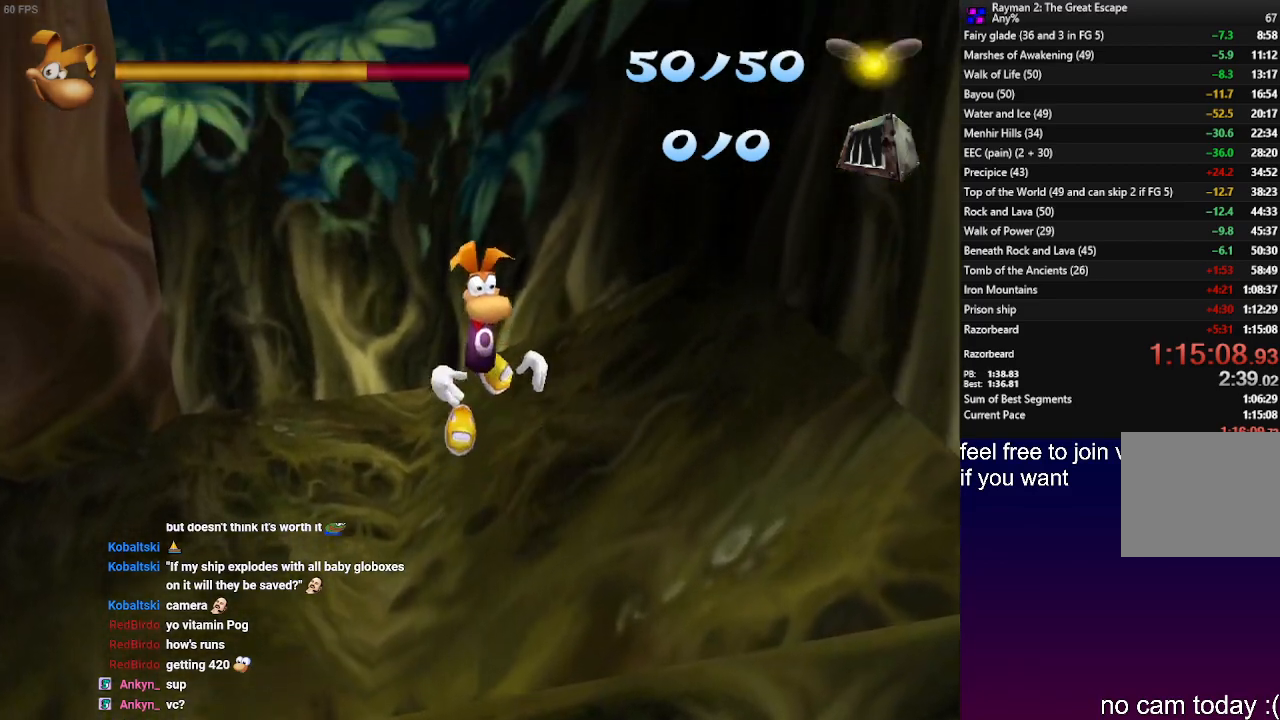
{"buttons": ["CROSS"], "left_stick": "center", "right_stick": "center", "events": []}